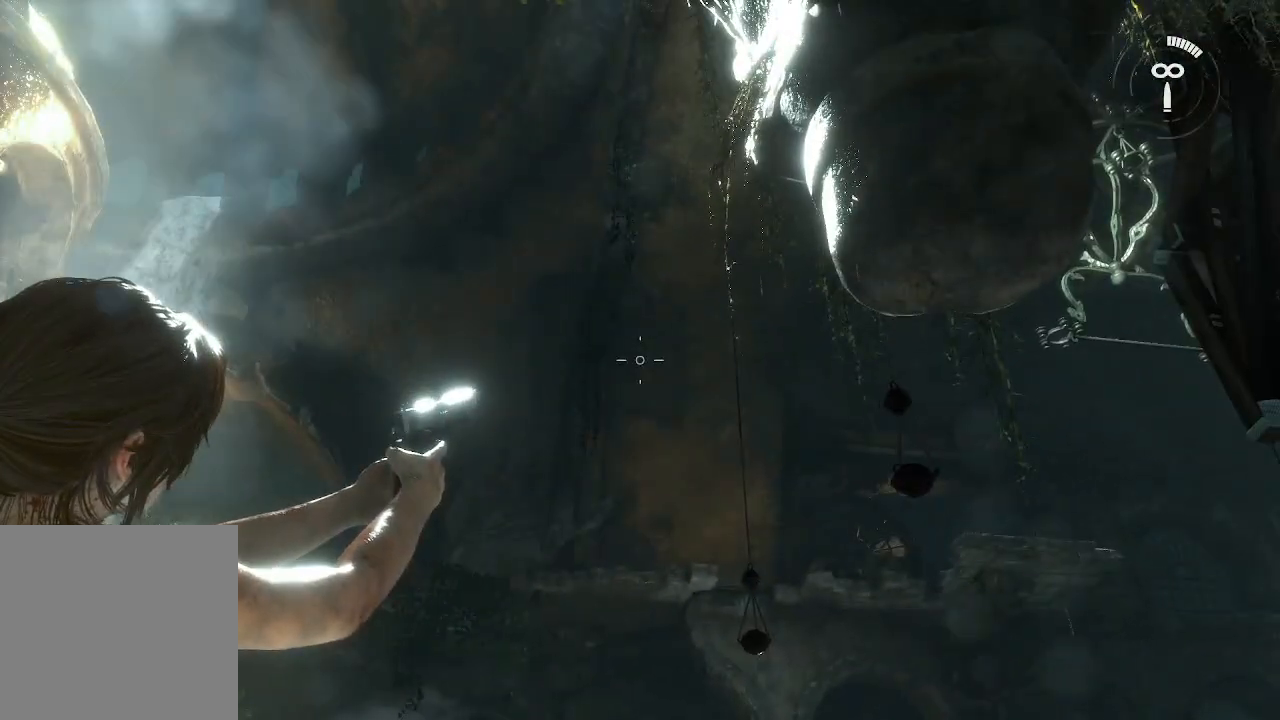
Gameplay with a controller (Xbox layout); each line is a JSON object with the inputs held at the frame after it (dt_ms = milliseconds from this image to that frame). "events" lists button and stick changes between this image and that frame as [ms after this image, input, new state], when the widget could be followed in between. Not read: B.
{"dt_ms": 500, "buttons": ["L2"], "left_stick": "center", "right_stick": "down-left", "events": [[33, "right_stick", "up-left"], [250, "right_stick", "left"], [350, "right_stick", "down-left"]]}
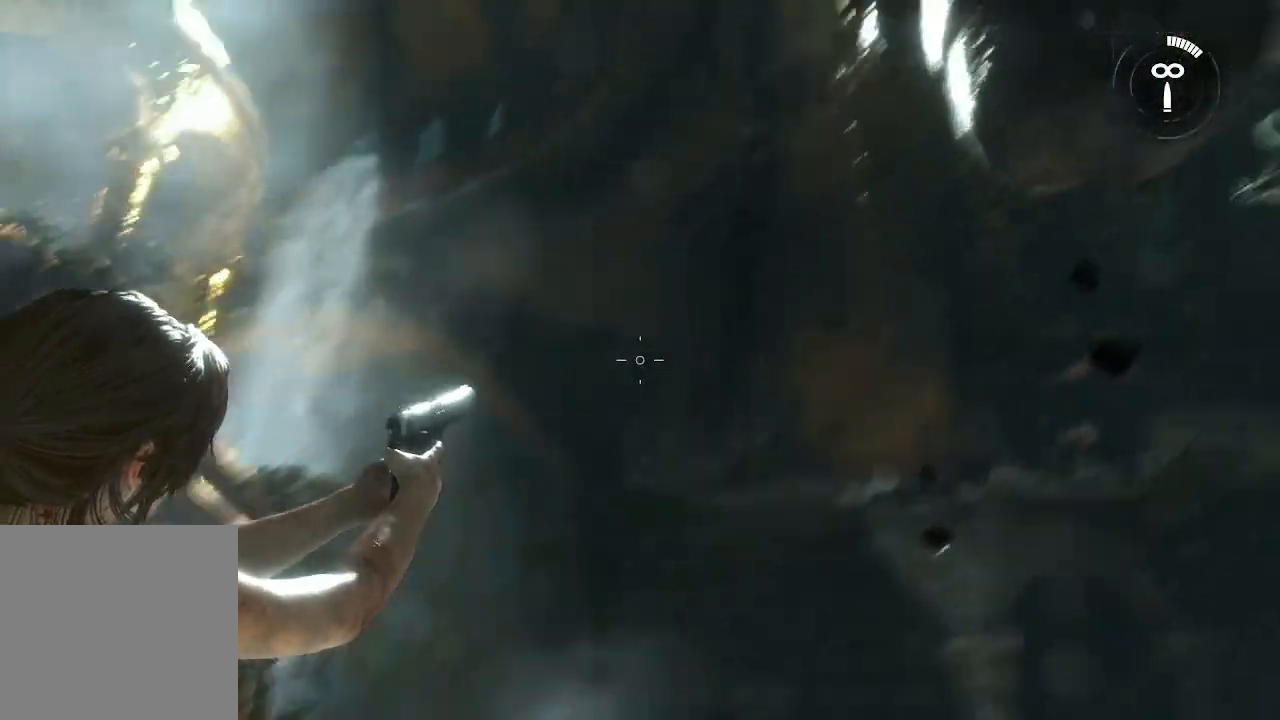
{"dt_ms": 500, "buttons": ["L2"], "left_stick": "center", "right_stick": "up-left", "events": [[217, "right_stick", "left"], [500, "right_stick", "up-left"]]}
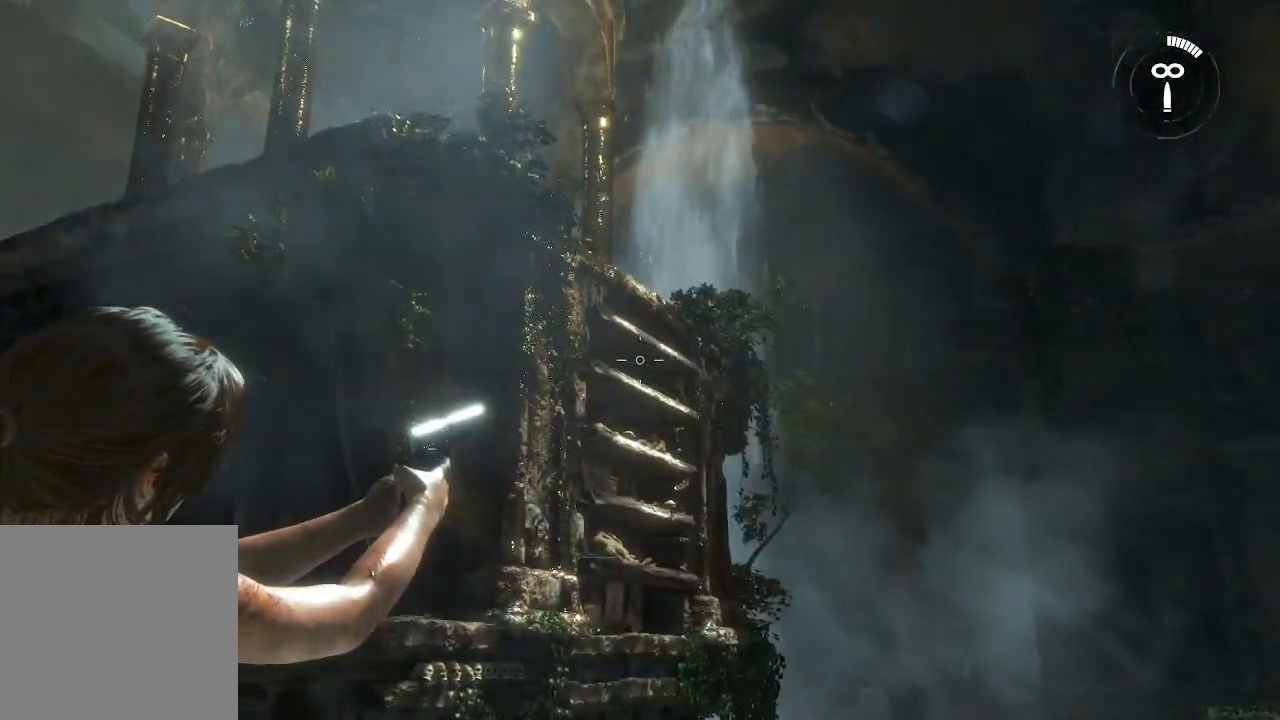
{"dt_ms": 500, "buttons": ["L2"], "left_stick": "center", "right_stick": "center", "events": [[417, "right_stick", "center"]]}
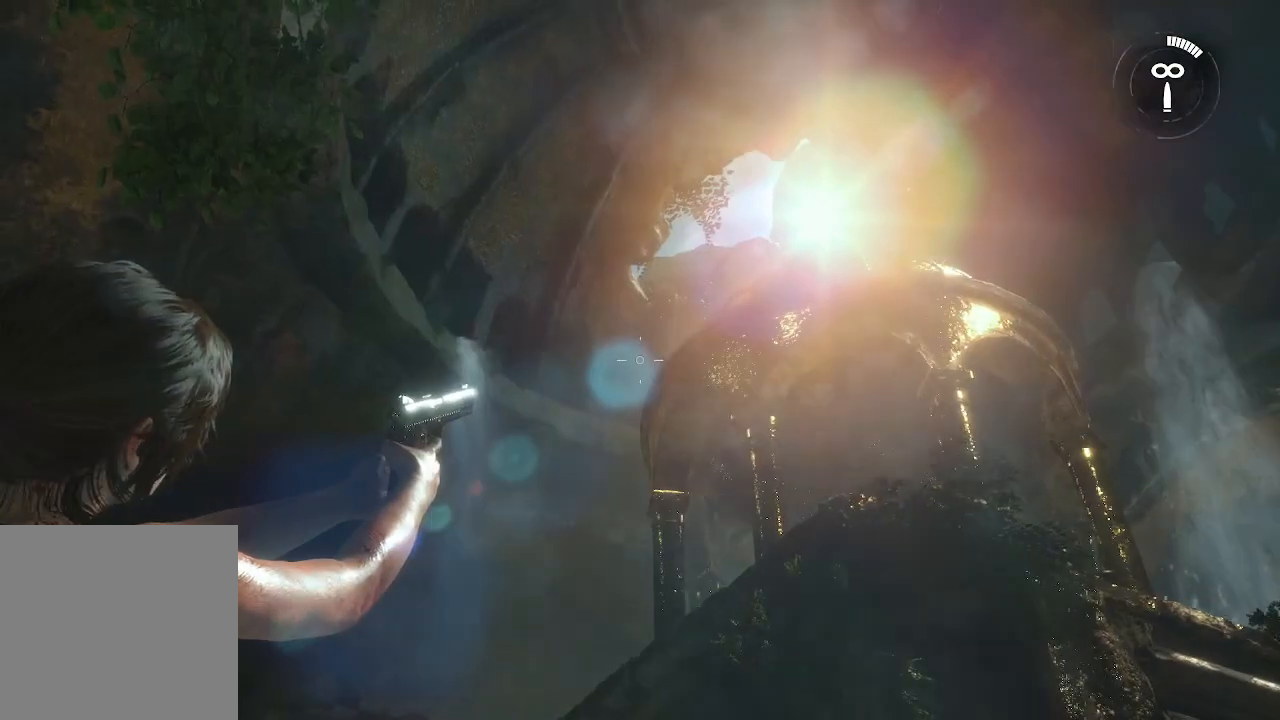
{"dt_ms": 500, "buttons": ["L2"], "left_stick": "center", "right_stick": "down-left", "events": [[133, "right_stick", "left"], [233, "right_stick", "down-left"], [333, "right_stick", "center"], [433, "right_stick", "down-left"]]}
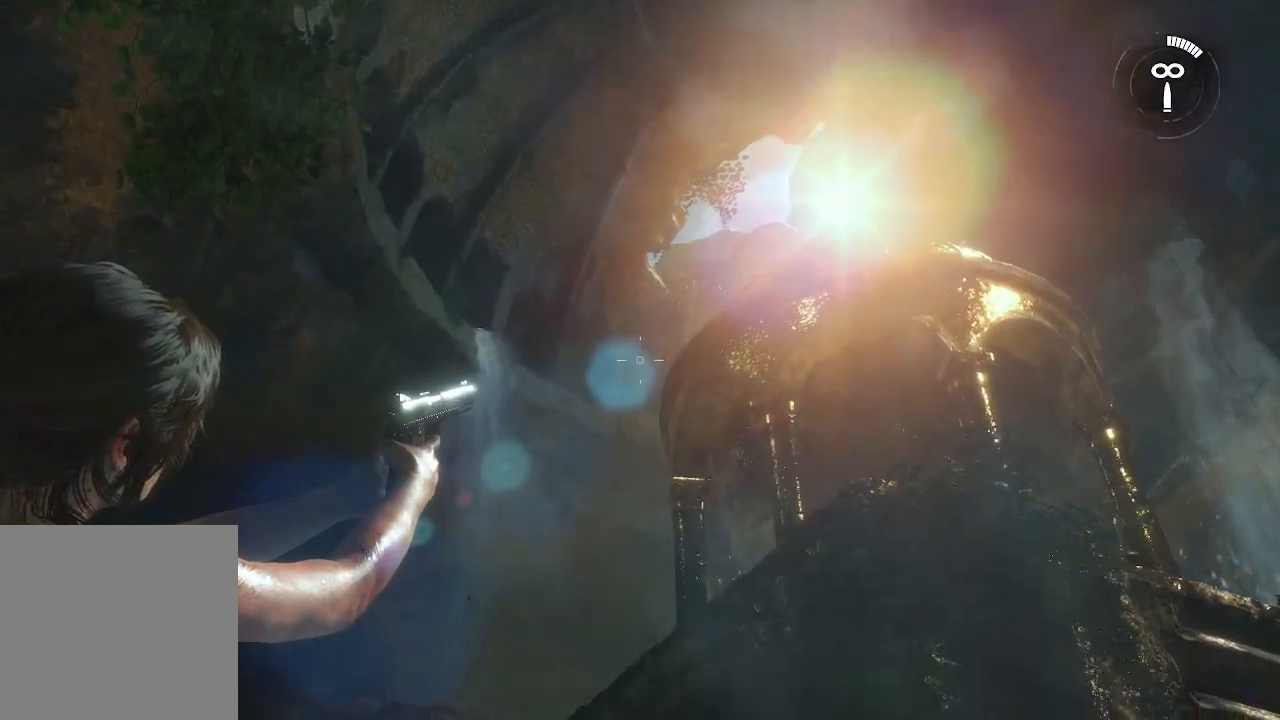
{"dt_ms": 1000, "buttons": ["L2"], "left_stick": "center", "right_stick": "right"}
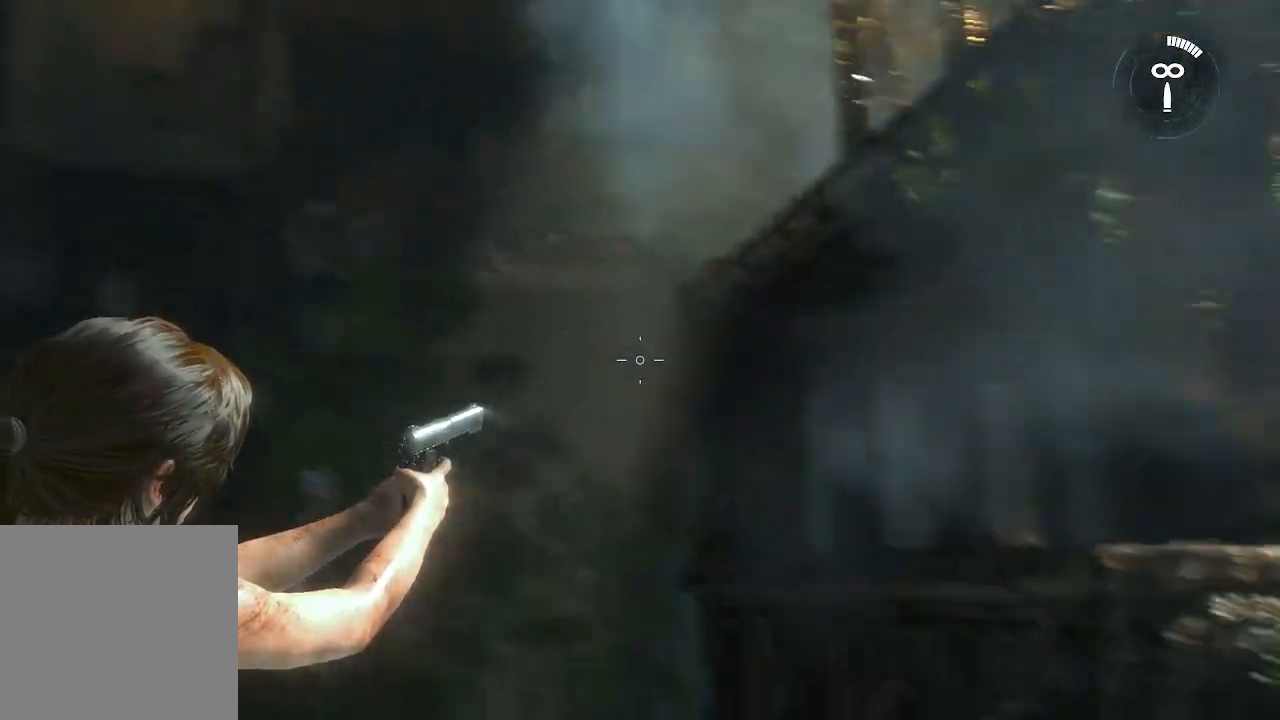
{"dt_ms": 500, "buttons": ["L2"], "left_stick": "center", "right_stick": "center", "events": [[17, "L2", "up"], [167, "right_stick", "center"], [233, "L2", "down"]]}
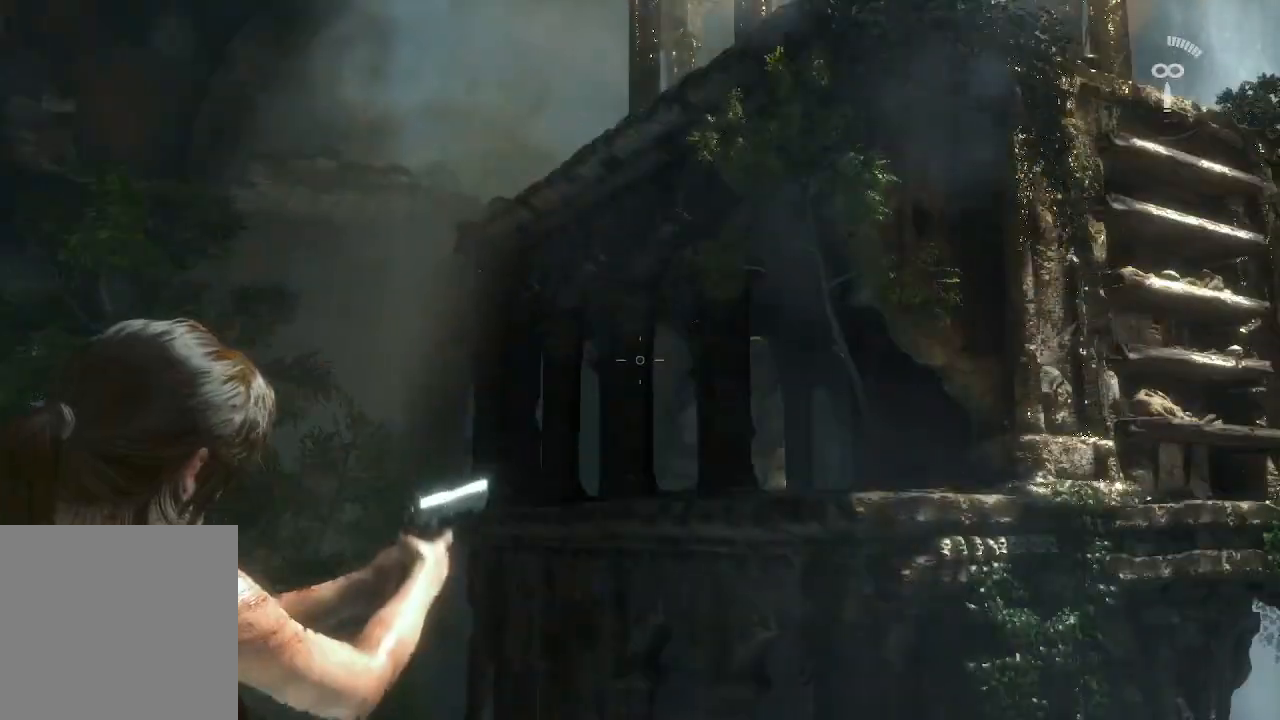
{"dt_ms": 500, "buttons": ["L2"], "left_stick": "center", "right_stick": "up-right"}
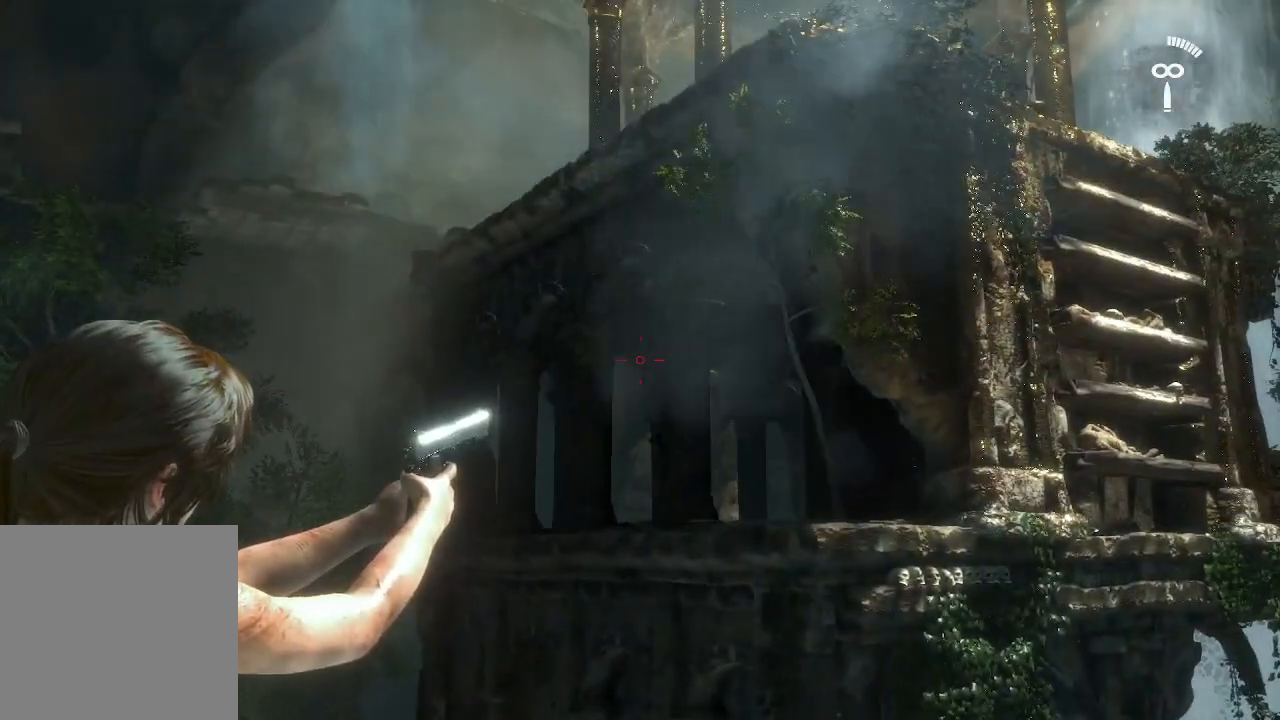
{"dt_ms": 500, "buttons": ["L2"], "left_stick": "center", "right_stick": "center", "events": [[133, "right_stick", "center"], [200, "R2", "down"], [350, "R2", "up"]]}
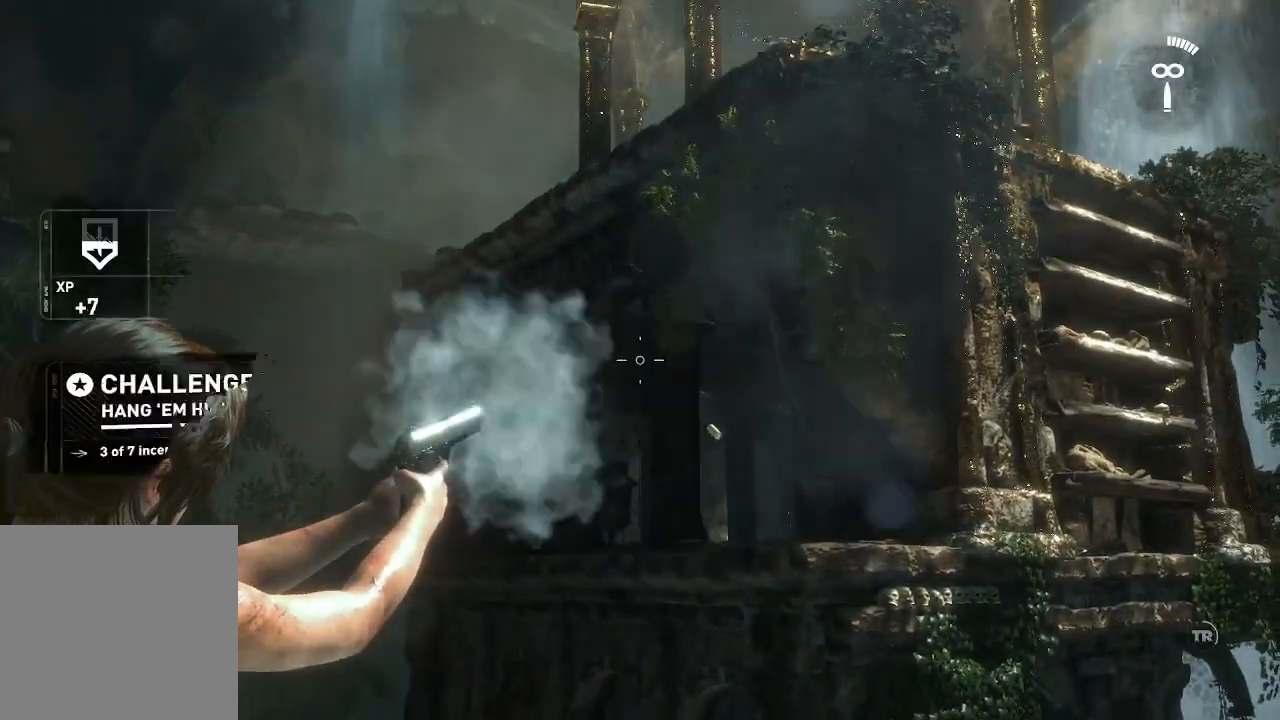
{"dt_ms": 500, "buttons": [], "left_stick": "center", "right_stick": "right"}
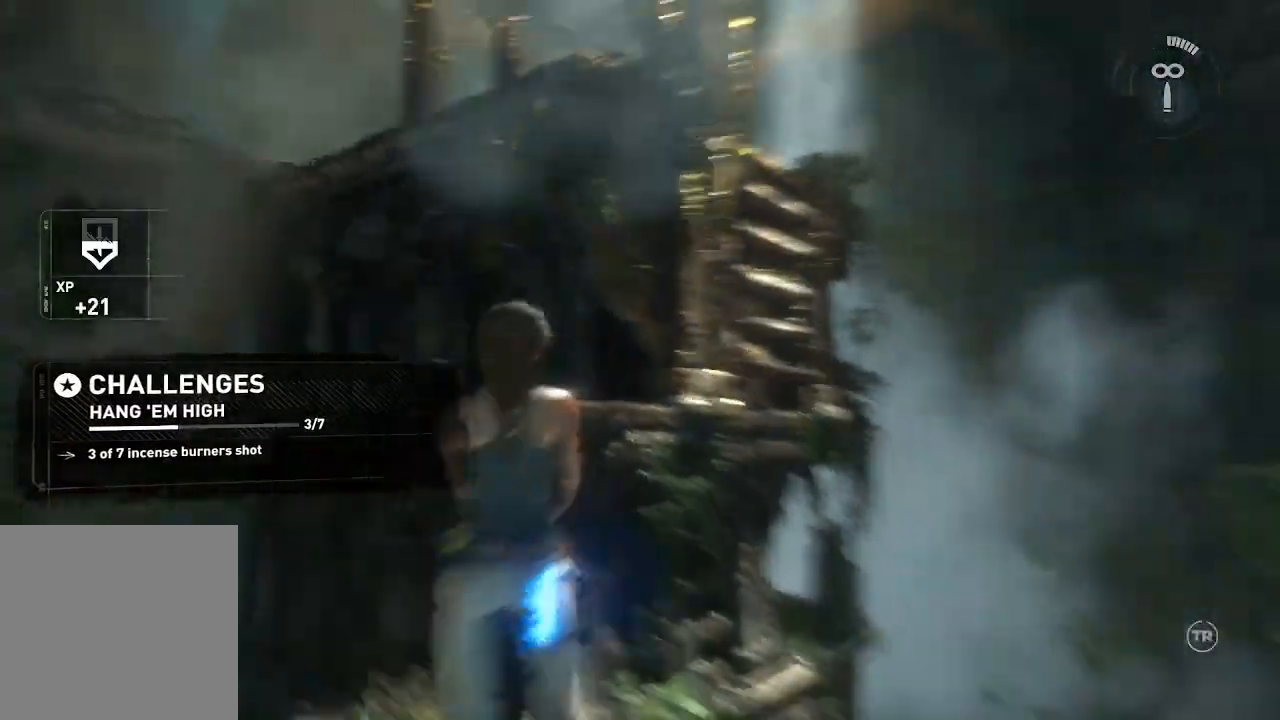
{"dt_ms": 500, "buttons": [], "left_stick": "center", "right_stick": "center"}
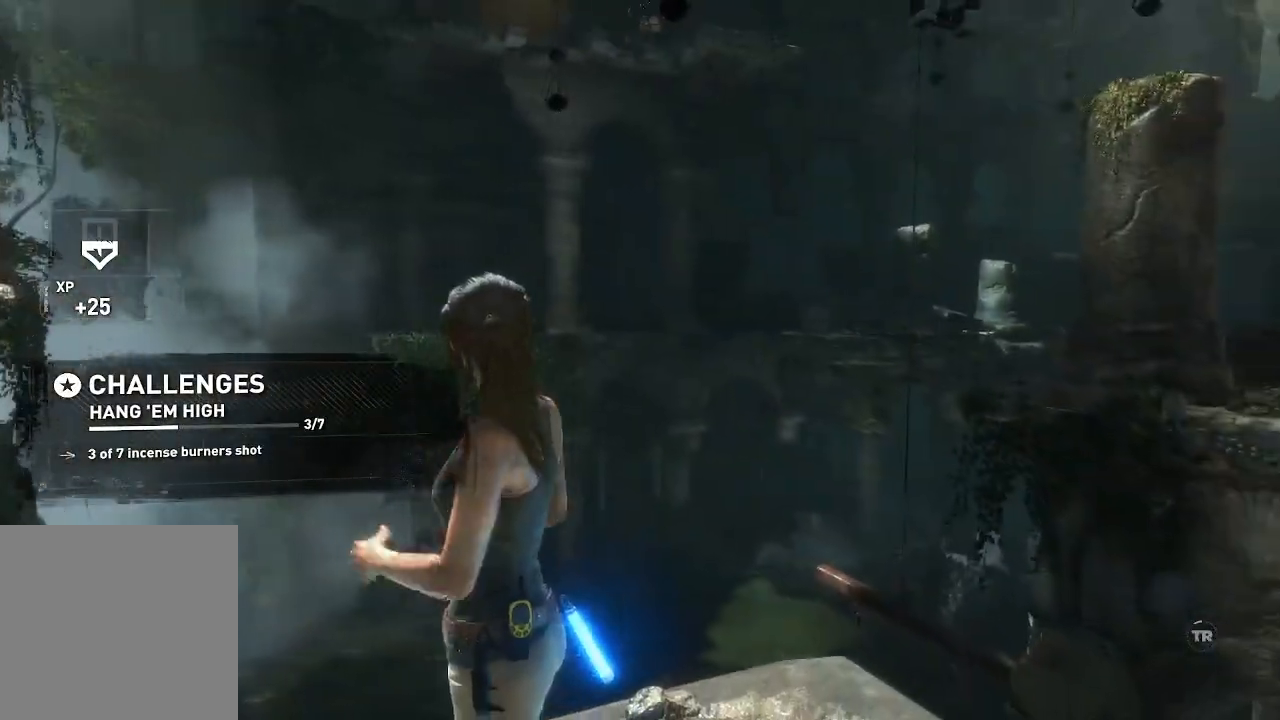
{"dt_ms": 500, "buttons": [], "left_stick": "center", "right_stick": "down-right", "events": [[117, "right_stick", "down-right"], [317, "left_stick", "up-right"], [500, "left_stick", "center"]]}
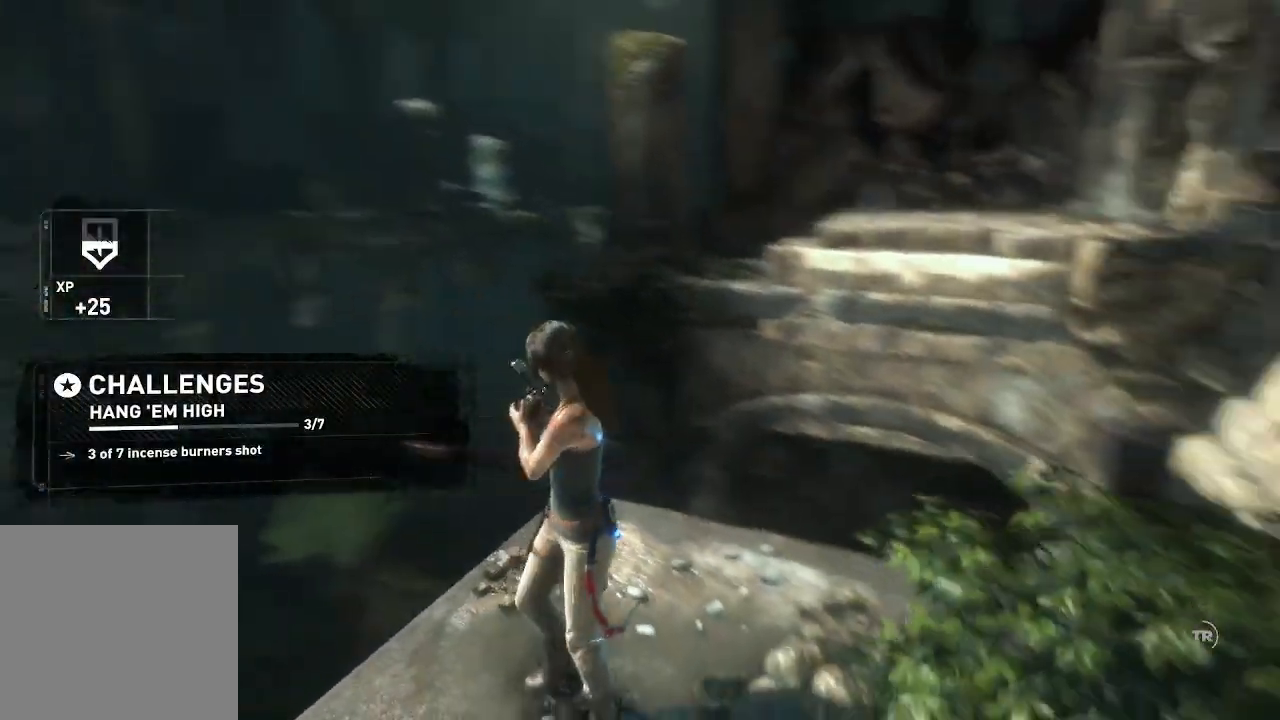
{"dt_ms": 500, "buttons": [], "left_stick": "up", "right_stick": "center", "events": [[67, "right_stick", "center"], [200, "right_stick", "right"], [317, "right_stick", "up"], [400, "right_stick", "center"], [467, "left_stick", "up"]]}
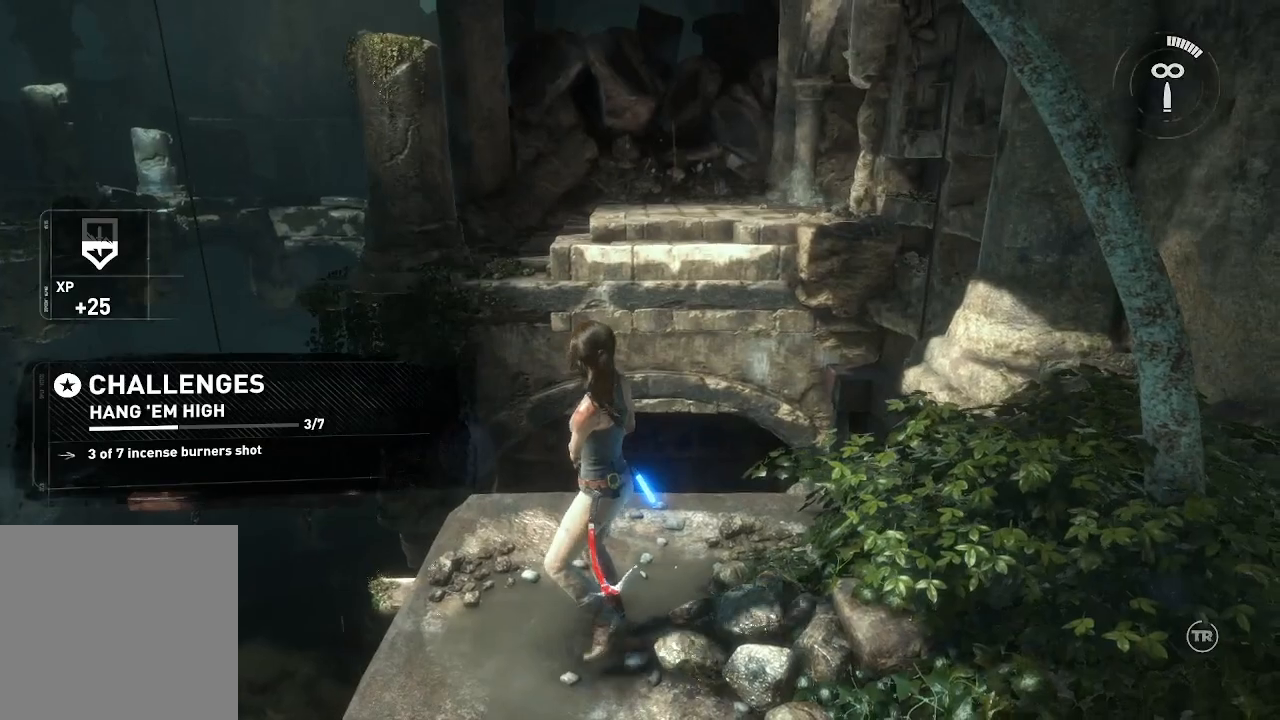
{"dt_ms": 500, "buttons": [], "left_stick": "up", "right_stick": "center", "events": [[33, "right_stick", "up-right"], [183, "right_stick", "center"]]}
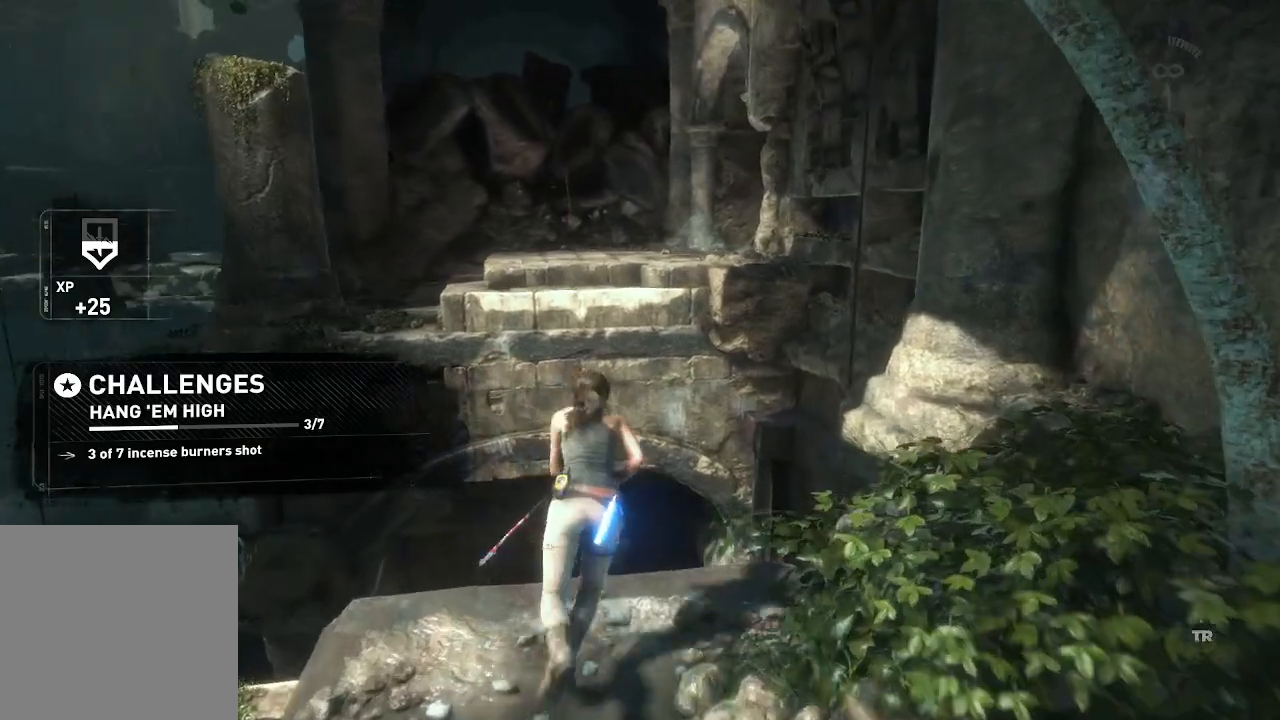
{"dt_ms": 500, "buttons": [], "left_stick": "up", "right_stick": "center", "events": [[67, "A", "down"], [467, "A", "up"]]}
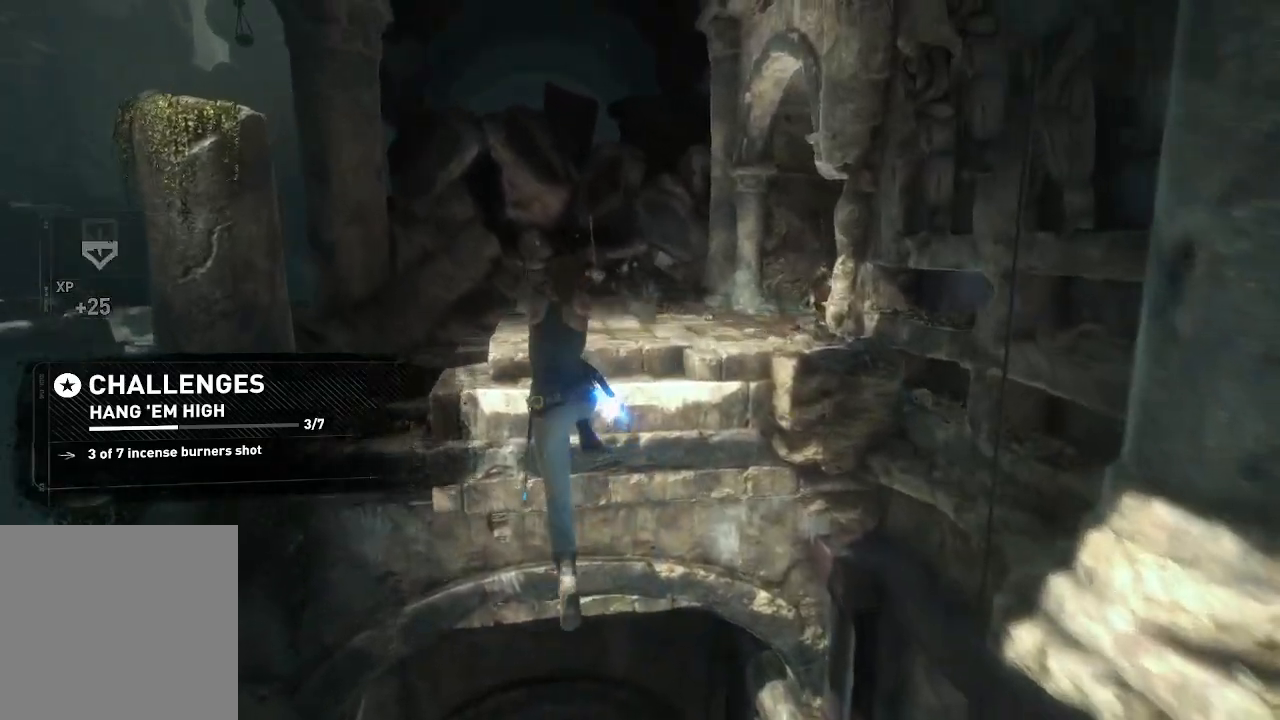
{"dt_ms": 500, "buttons": [], "left_stick": "up", "right_stick": "center", "events": [[183, "right_stick", "up-right"], [433, "right_stick", "center"]]}
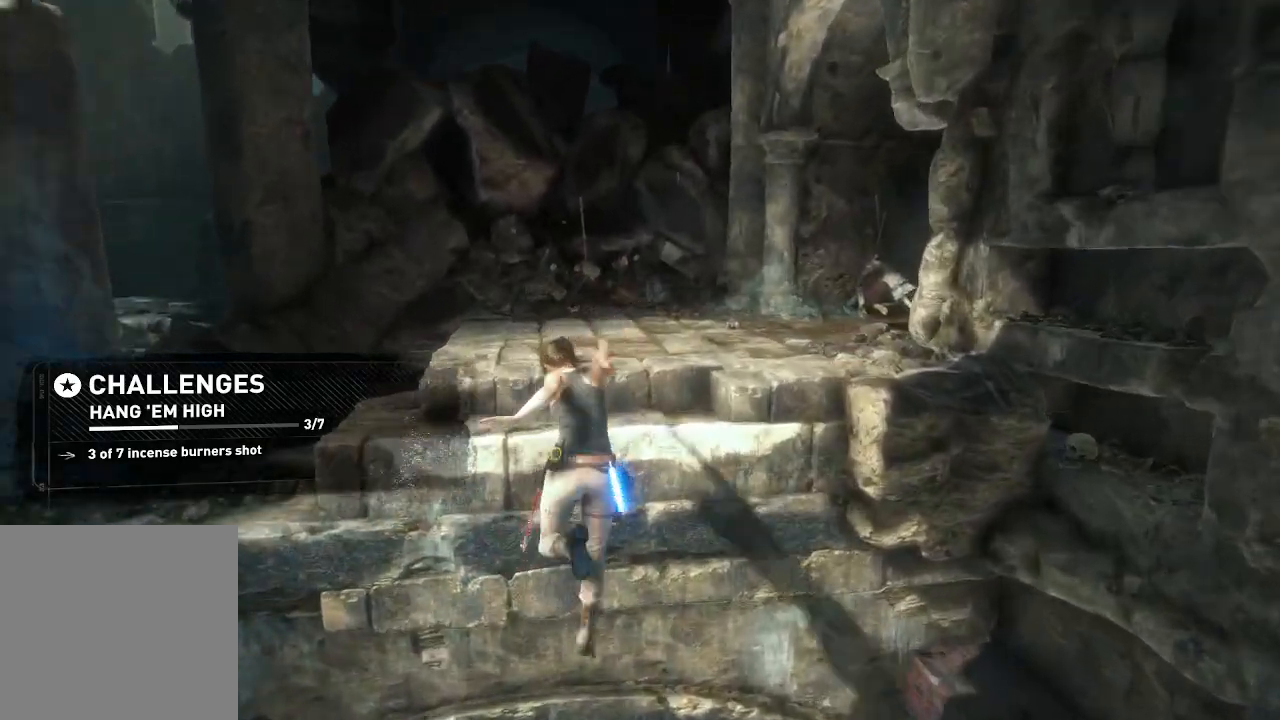
{"dt_ms": 500, "buttons": ["A"], "left_stick": "up", "right_stick": "center", "events": [[50, "right_stick", "up-right"], [283, "right_stick", "center"], [367, "A", "down"]]}
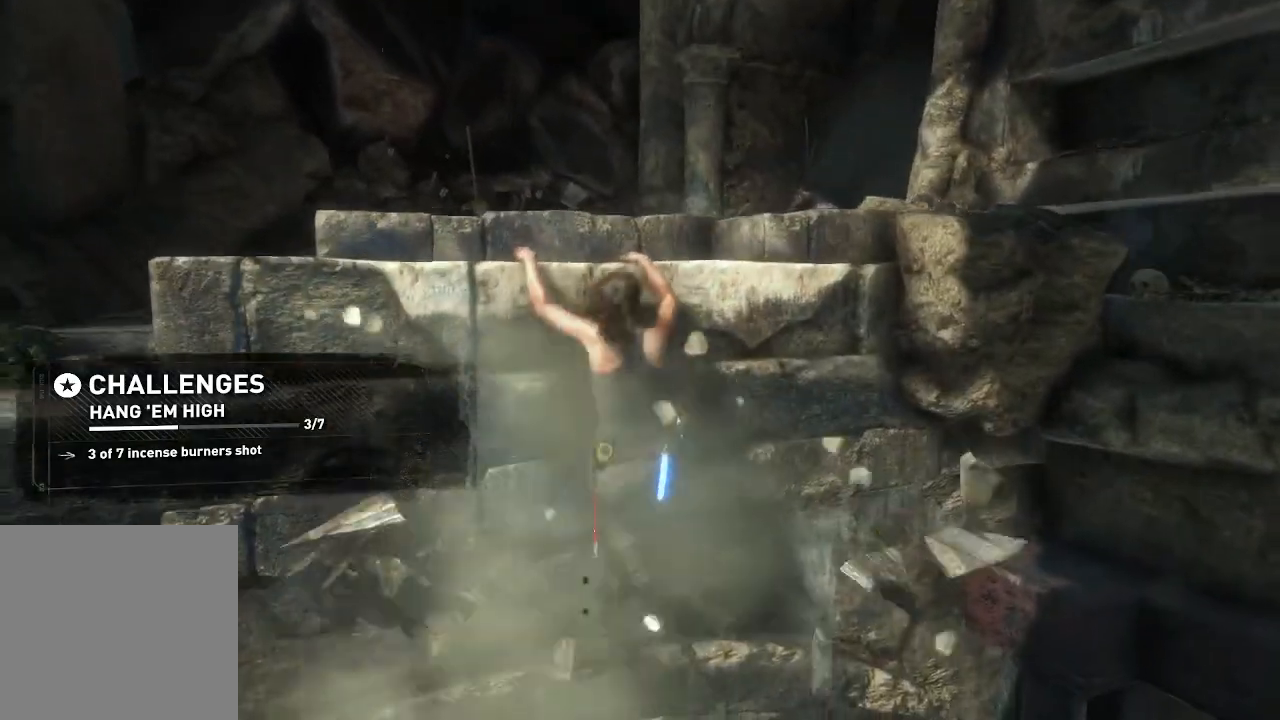
{"dt_ms": 500, "buttons": [], "left_stick": "up", "right_stick": "down-left", "events": [[33, "A", "up"], [133, "A", "down"], [267, "A", "up"], [417, "right_stick", "down"], [467, "right_stick", "down-left"]]}
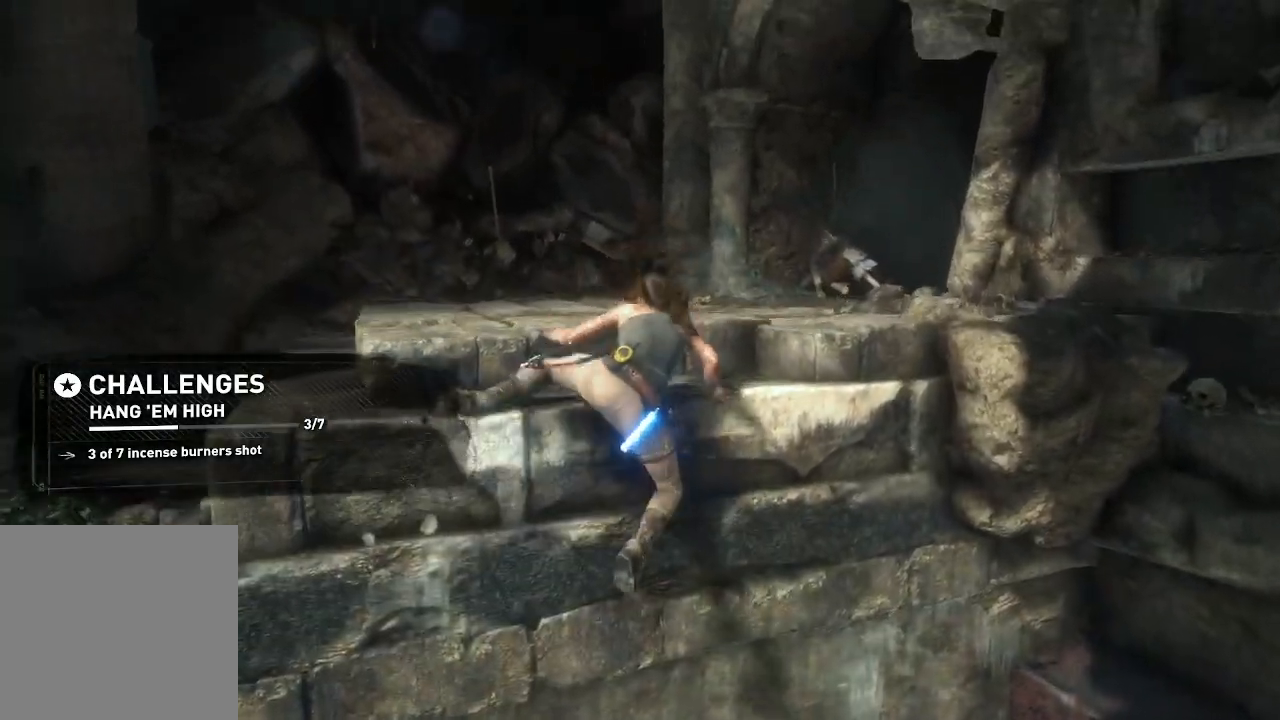
{"dt_ms": 500, "buttons": [], "left_stick": "up-right", "right_stick": "down-left", "events": [[383, "left_stick", "up-right"], [383, "right_stick", "center"], [483, "right_stick", "down-left"]]}
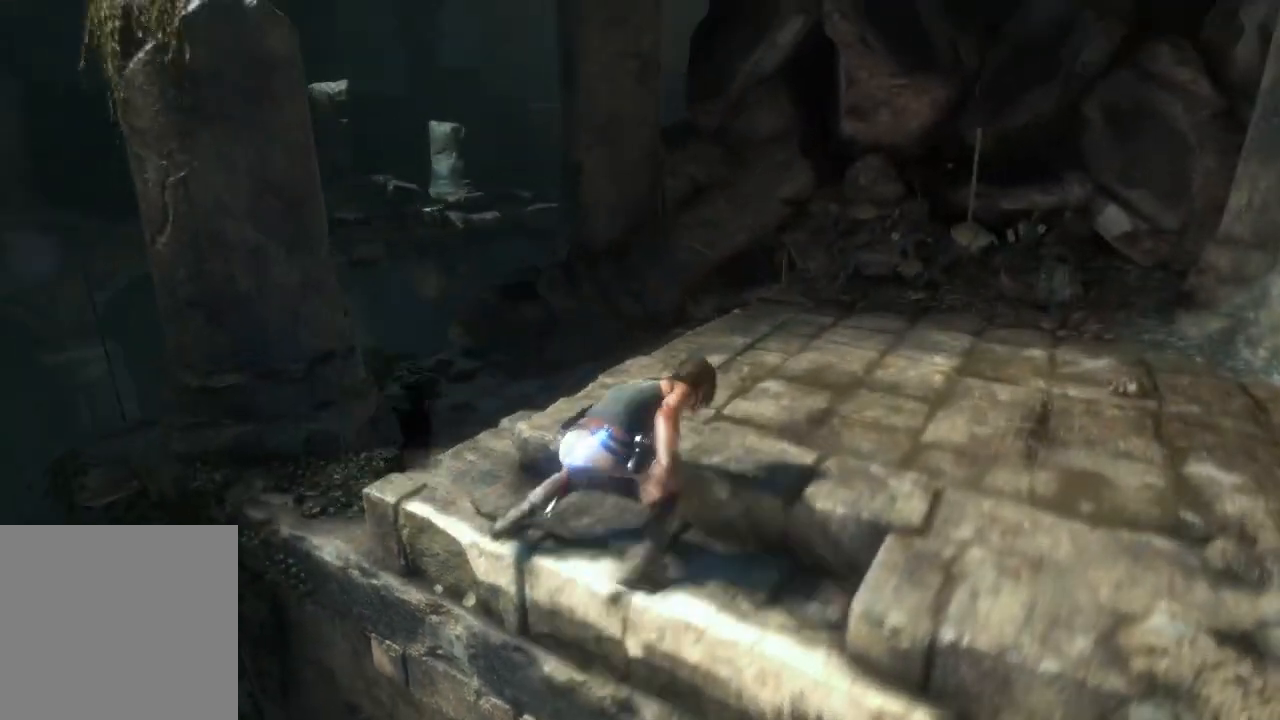
{"dt_ms": 500, "buttons": [], "left_stick": "up-right", "right_stick": "left", "events": [[183, "right_stick", "down"], [317, "right_stick", "left"]]}
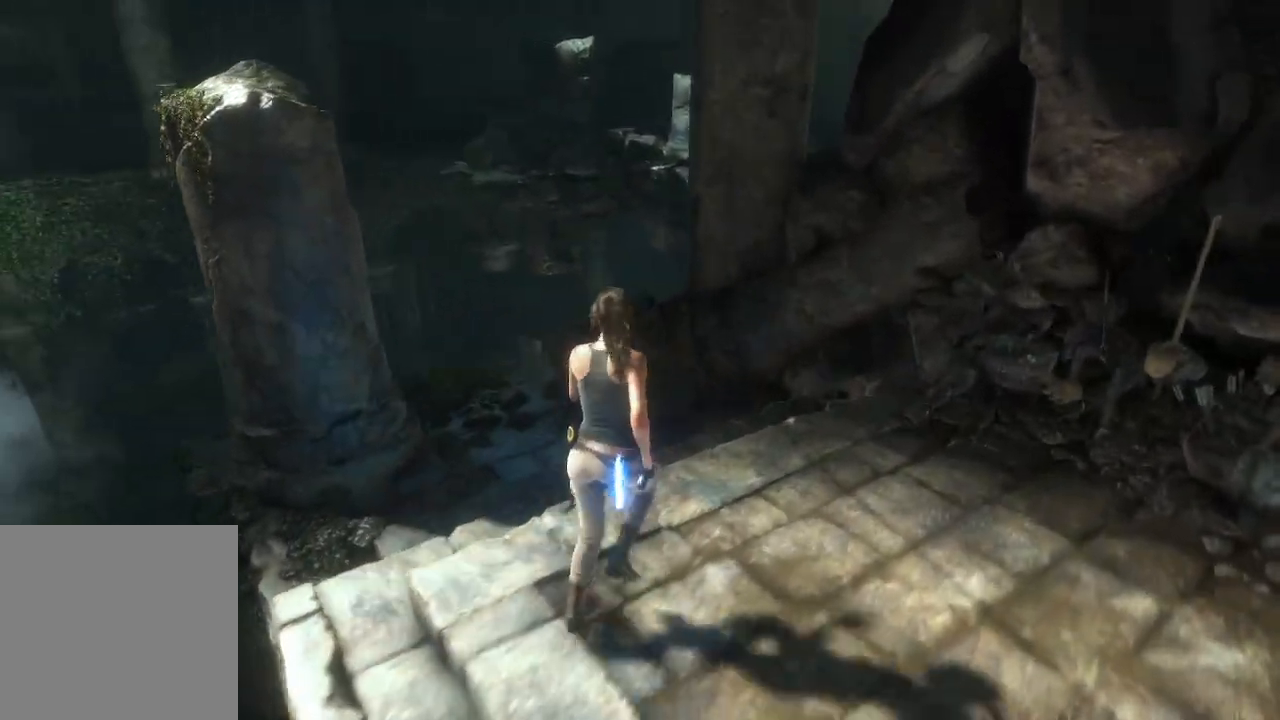
{"dt_ms": 500, "buttons": [], "left_stick": "center", "right_stick": "right", "events": [[117, "left_stick", "up"], [267, "right_stick", "right"], [283, "left_stick", "center"]]}
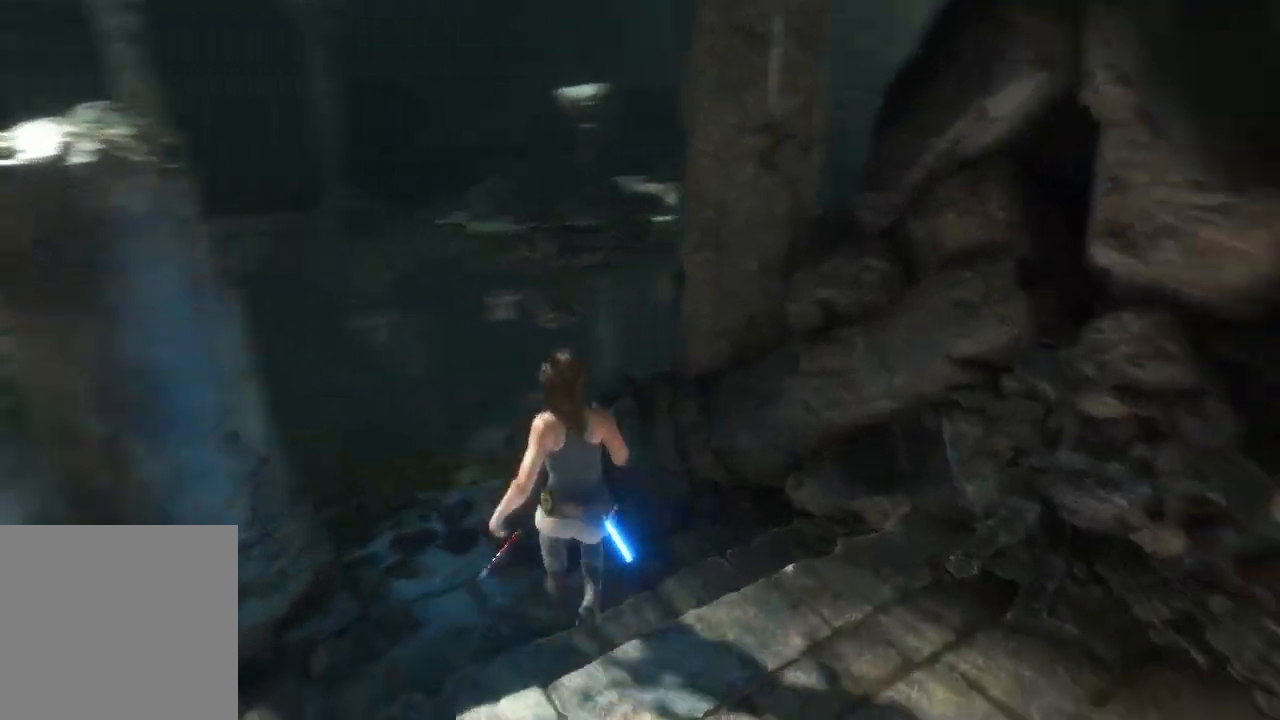
{"dt_ms": 500, "buttons": [], "left_stick": "up-right", "right_stick": "right", "events": [[250, "left_stick", "right"], [433, "left_stick", "up-right"]]}
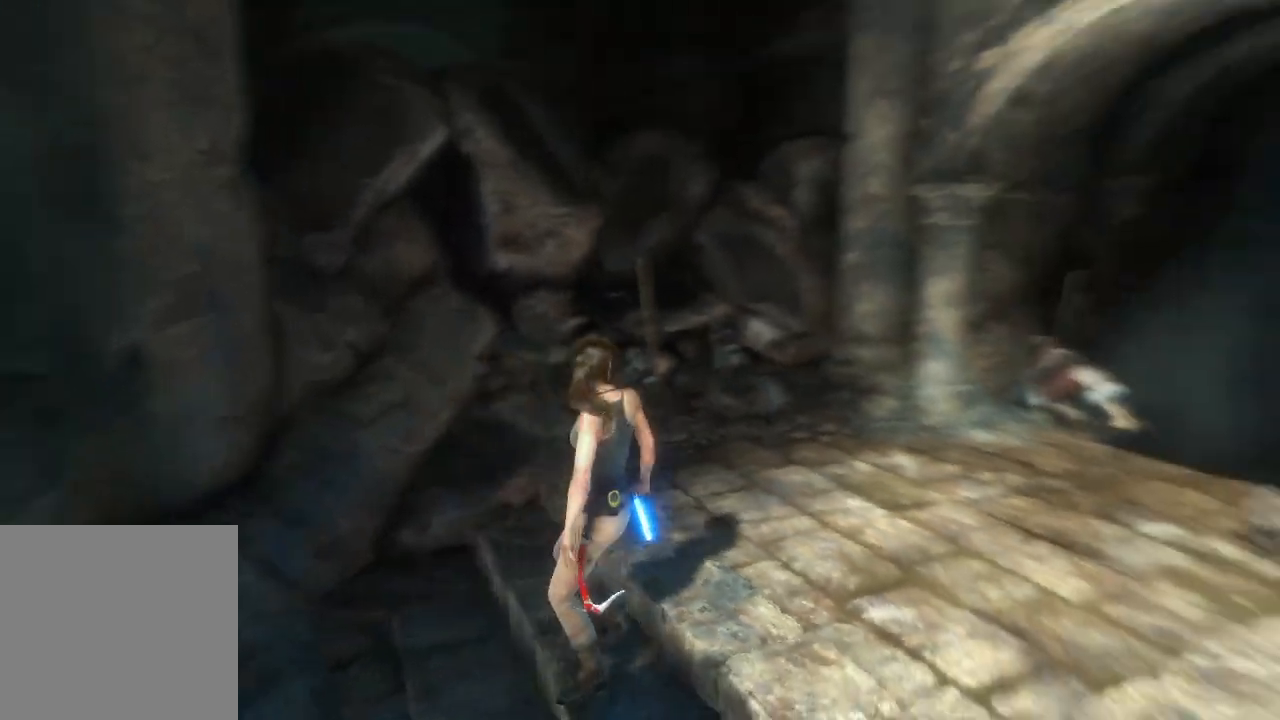
{"dt_ms": 500, "buttons": [], "left_stick": "up", "right_stick": "down-right", "events": [[150, "left_stick", "up"], [317, "left_stick", "center"], [317, "right_stick", "down-right"], [400, "left_stick", "up"]]}
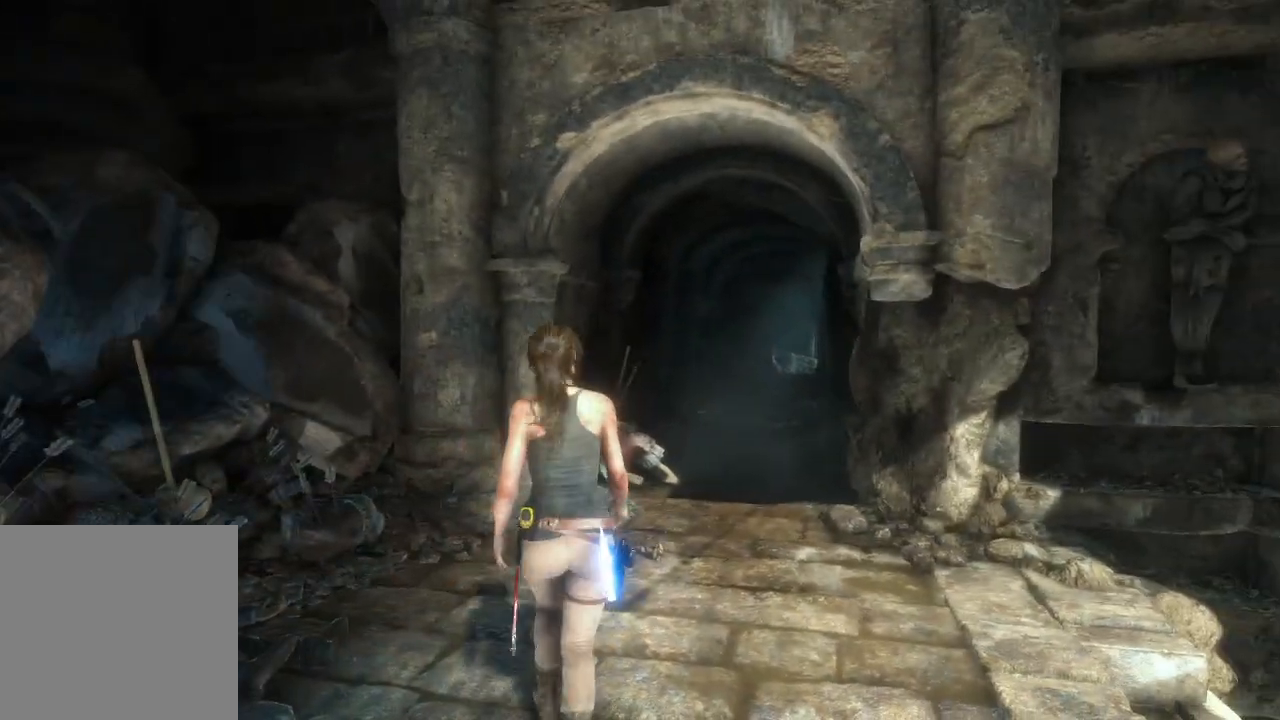
{"dt_ms": 500, "buttons": [], "left_stick": "center", "right_stick": "center", "events": [[367, "left_stick", "center"], [383, "right_stick", "center"]]}
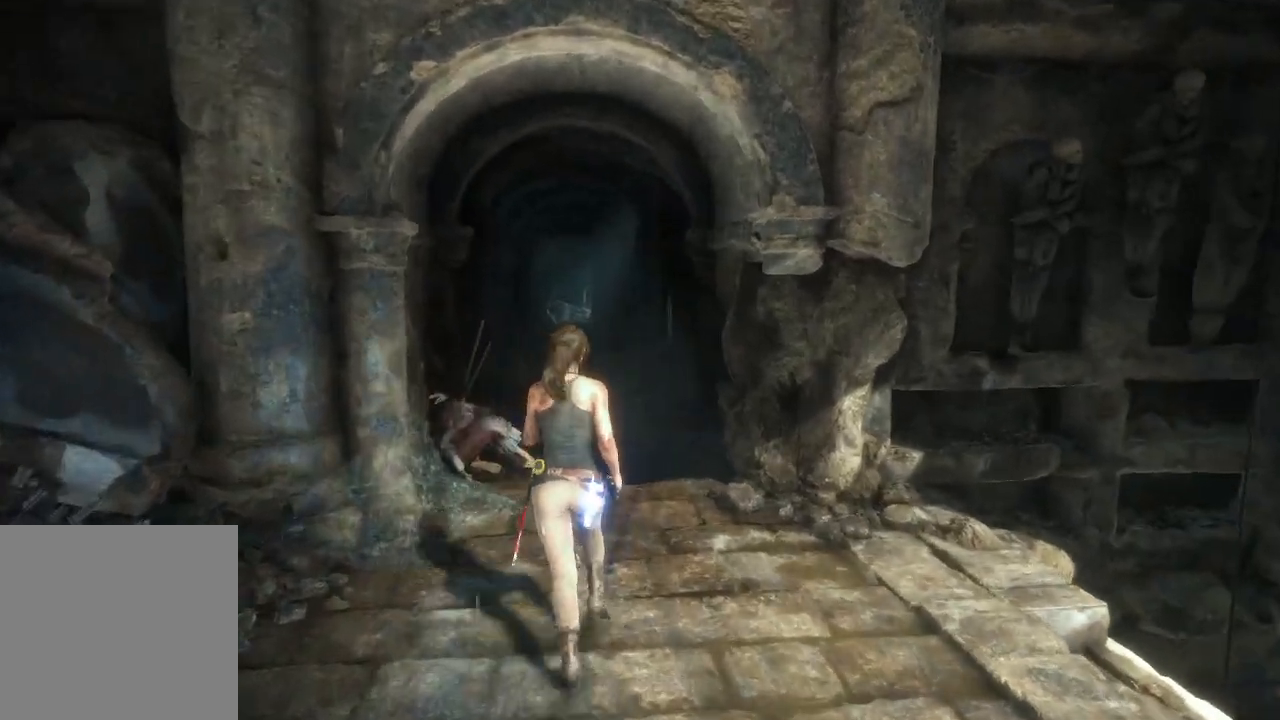
{"dt_ms": 500, "buttons": [], "left_stick": "center", "right_stick": "center", "events": [[350, "SELECT", "down"], [433, "SELECT", "up"]]}
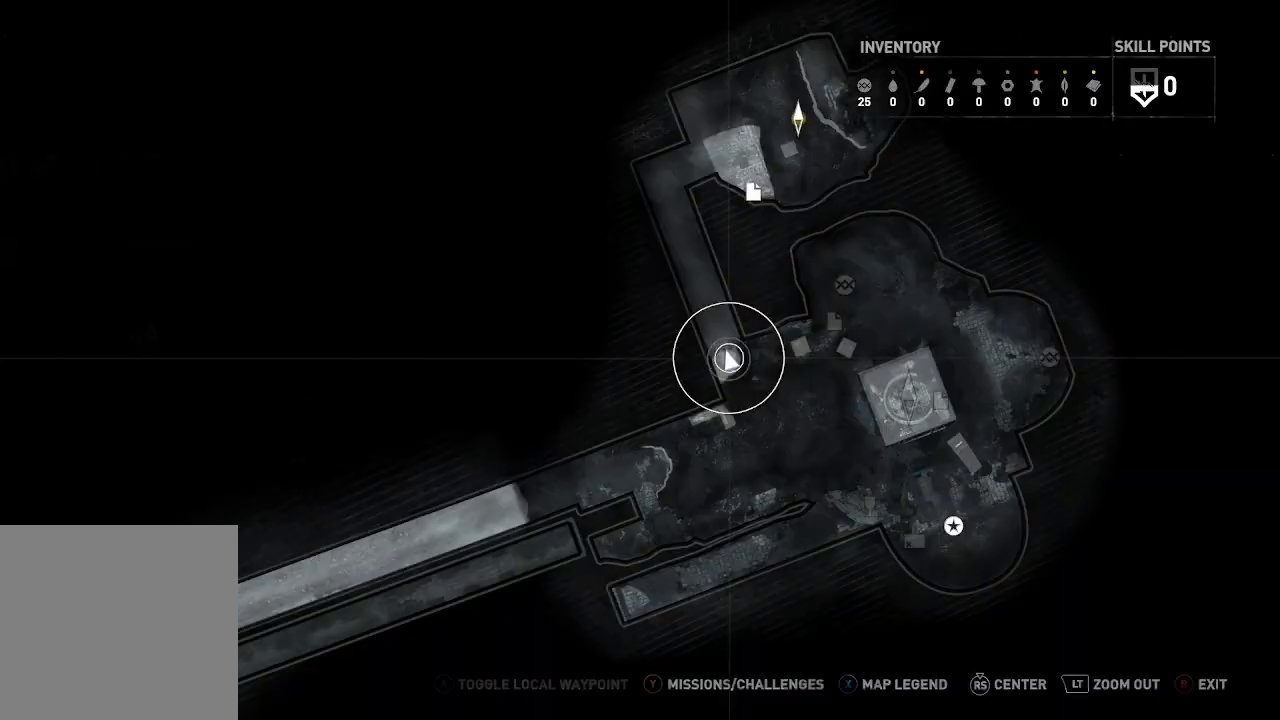
{"dt_ms": 500, "buttons": [], "left_stick": "up", "right_stick": "center", "events": [[417, "left_stick", "up"]]}
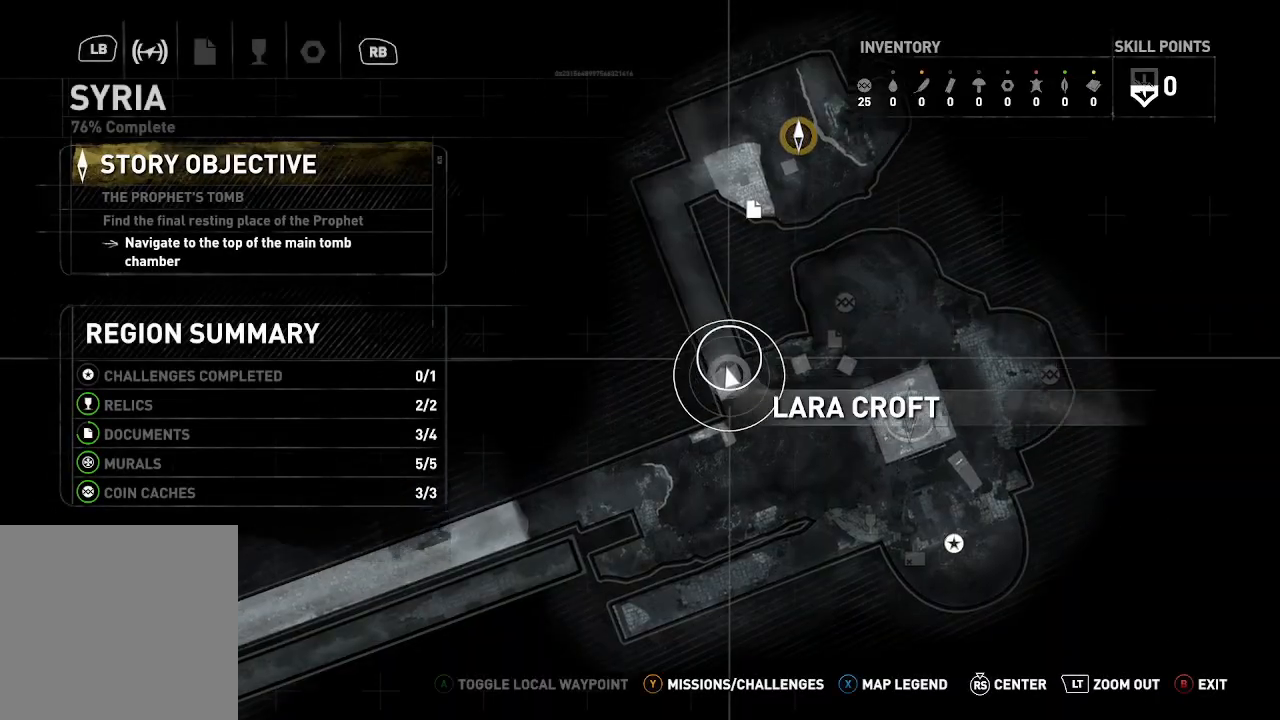
{"dt_ms": 500, "buttons": [], "left_stick": "down-left", "right_stick": "center", "events": [[317, "left_stick", "center"], [367, "left_stick", "down-left"]]}